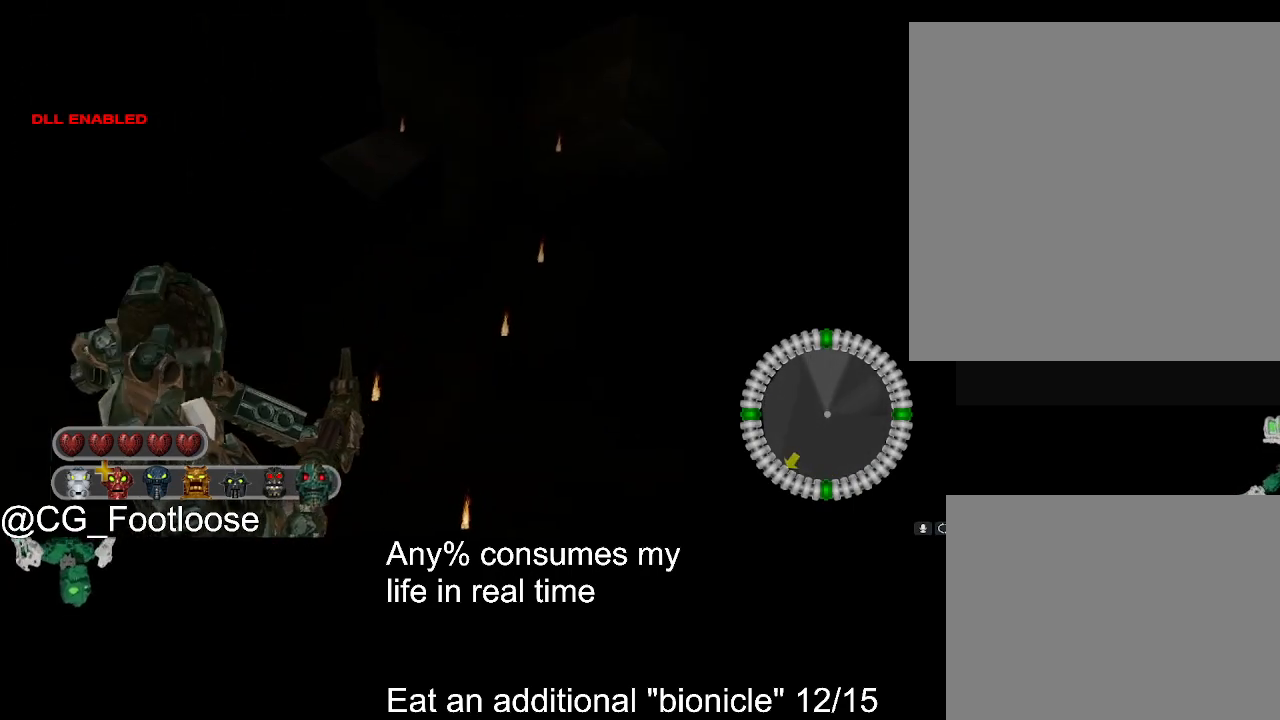
Gameplay with keyboard and mouse; each line is a JSON object with the keys and mouse buttons held at the frame after it. "events" lists presses ("down") and releases ("up") of "1", "a", "d", "down", "escape", "left", "q", "return", "right", "s", "space", "up", "w", "mouse_left", "mouse_wheel_up" and "mouse_wheel_down" between this image and that frame as [ms after this image, input, new state], when the widget could be followed in between. "mouse_left", "mouse_wheel_up", "mouse_wheel_down" = the "left", "wheel_up", "wheel_down" buttons of the "mouse" list. No other keys are recorded. Not read: mouse_move.
{"keys": ["d", "w"], "mouse": [], "events": [[350, "d", "down"]]}
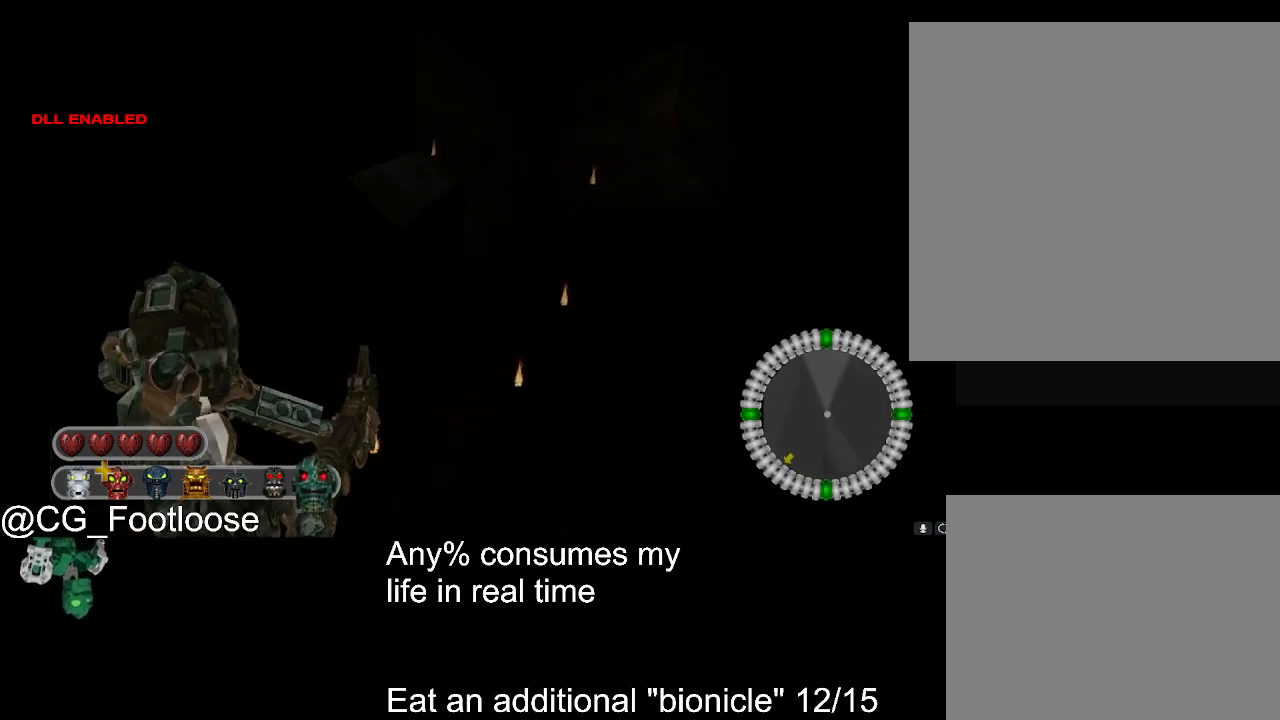
{"keys": ["d", "w"], "mouse": [], "events": []}
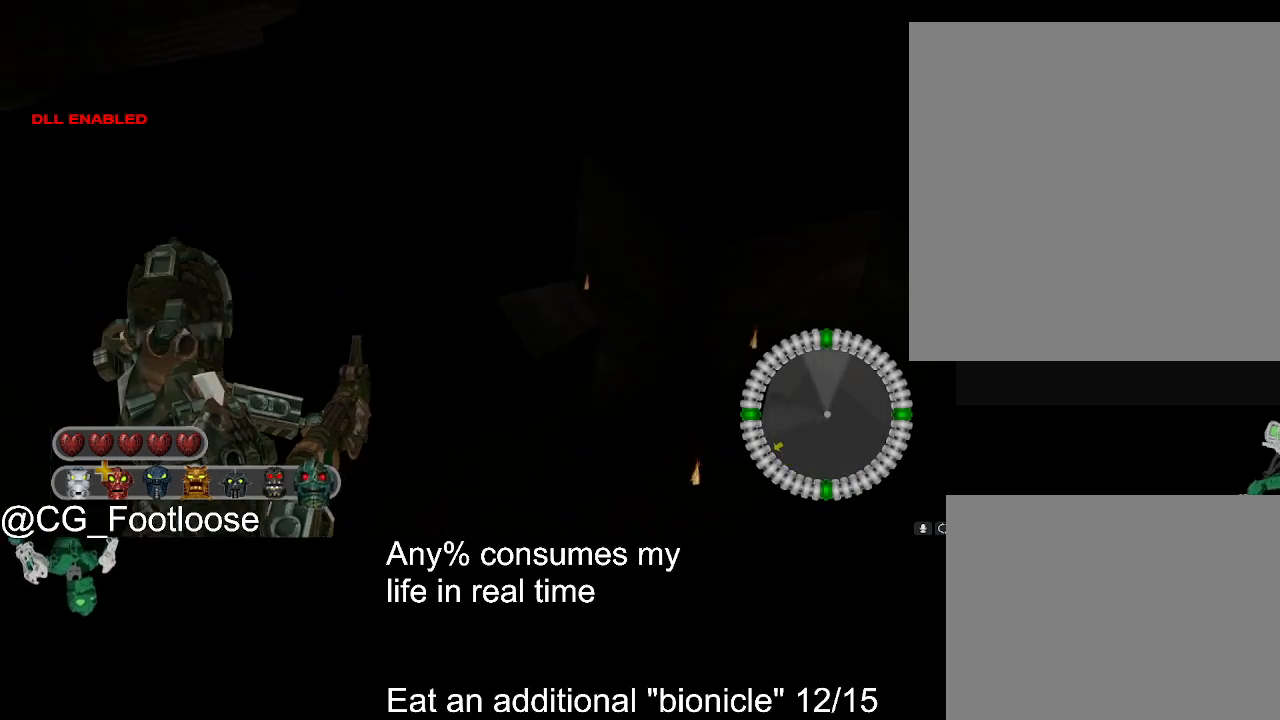
{"keys": ["d", "w"], "mouse": [], "events": []}
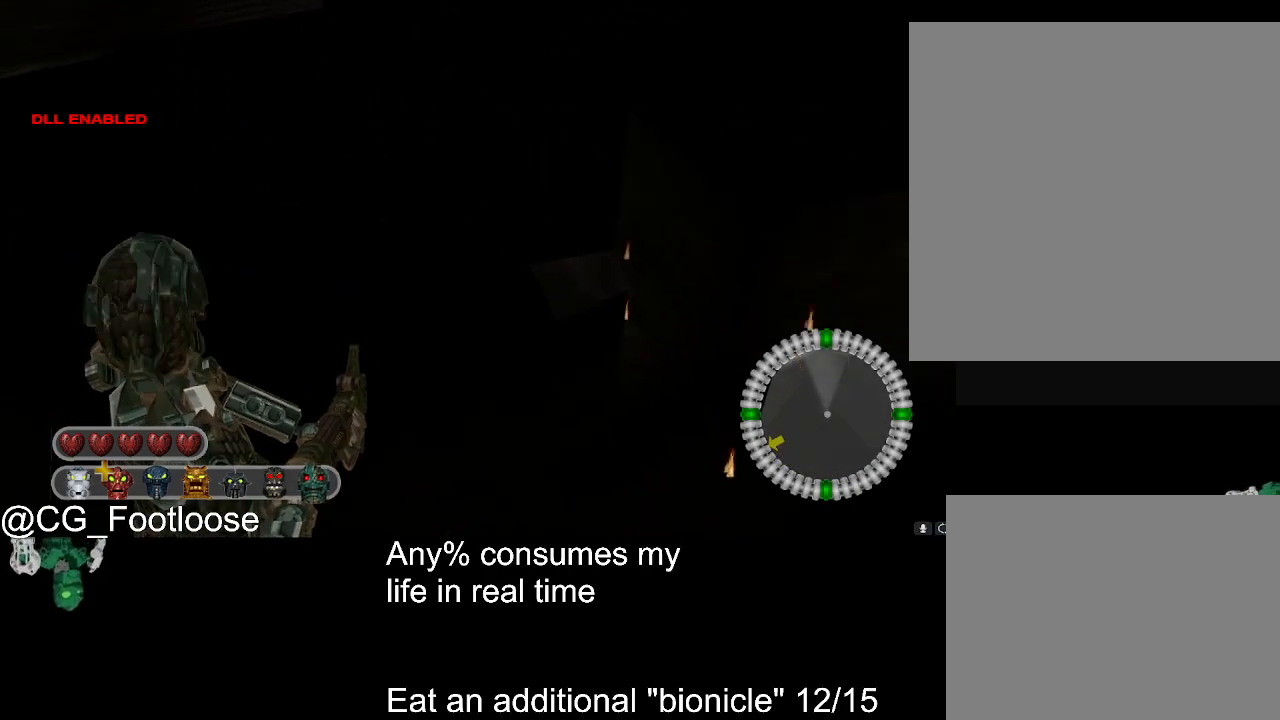
{"keys": ["d", "w"], "mouse": [], "events": []}
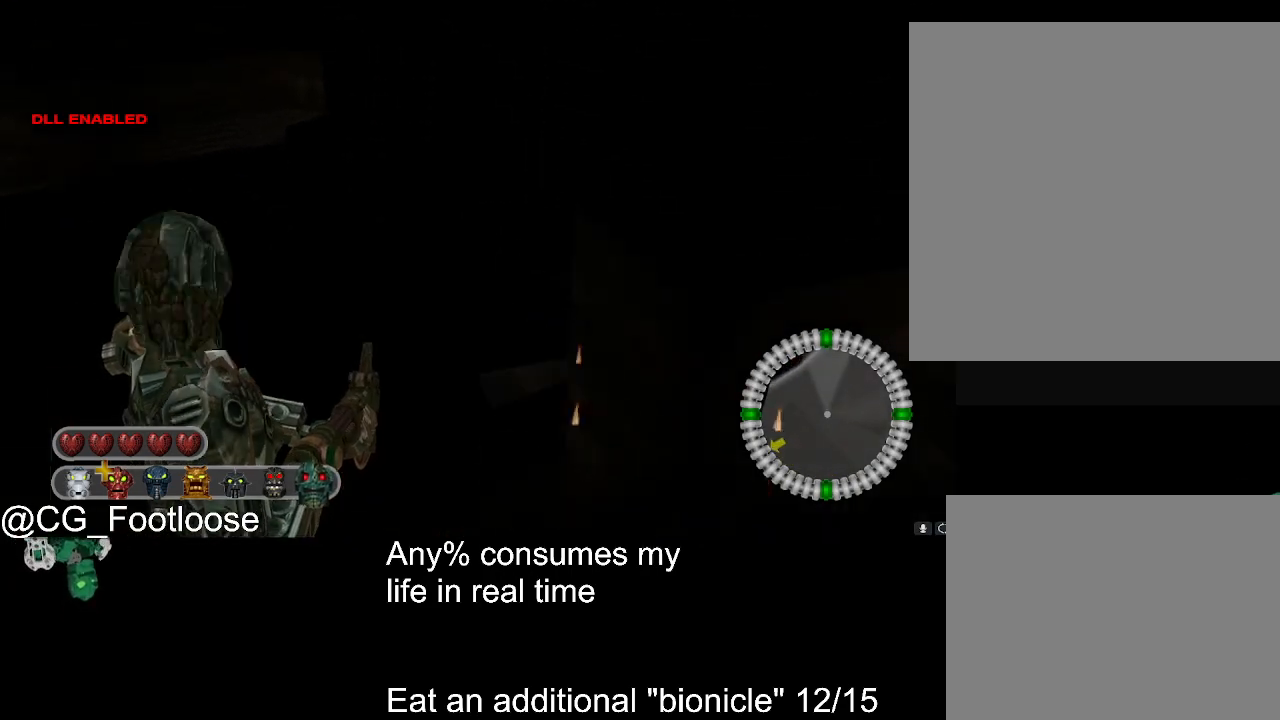
{"keys": ["d", "w"], "mouse": [], "events": []}
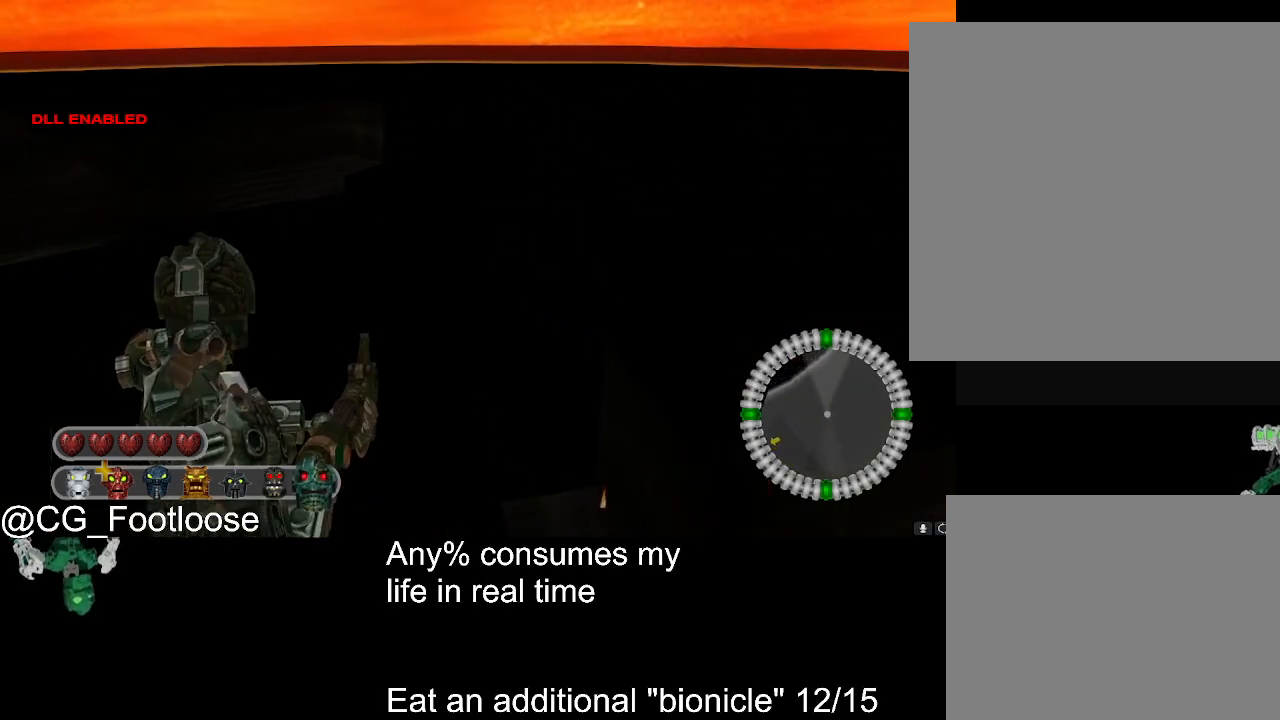
{"keys": ["d", "w"], "mouse": [], "events": []}
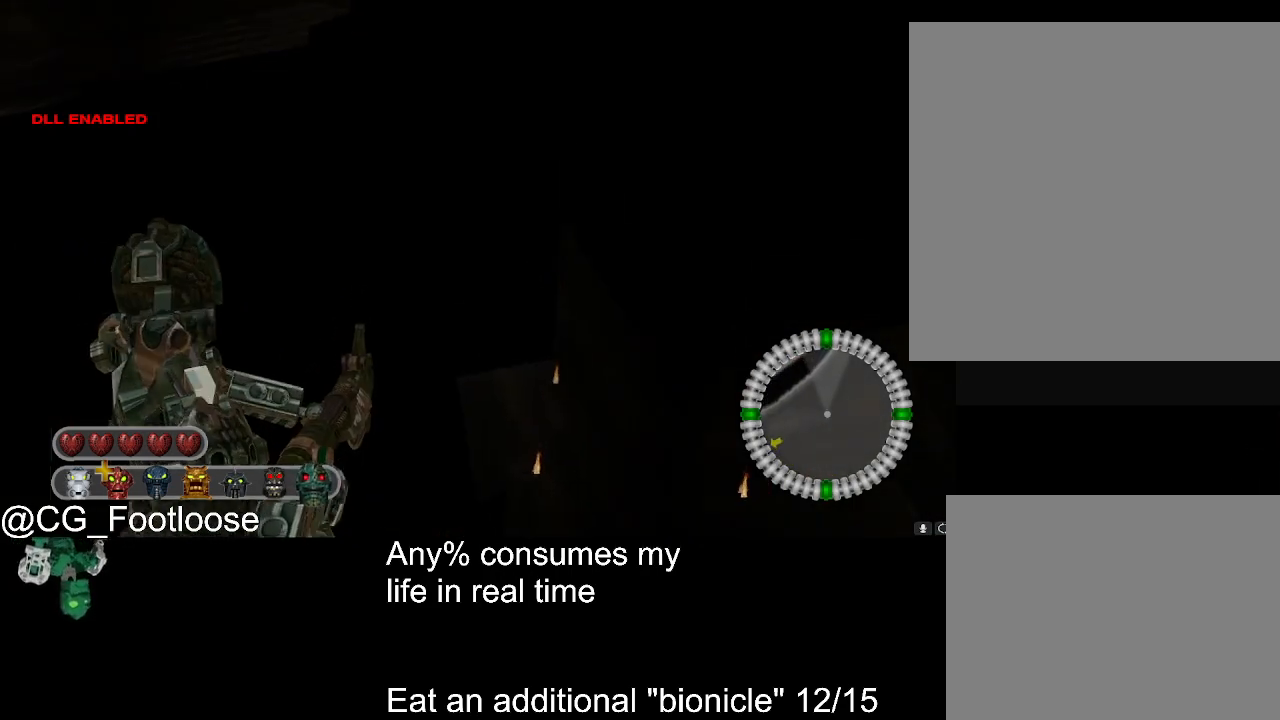
{"keys": ["d", "w"], "mouse": [], "events": []}
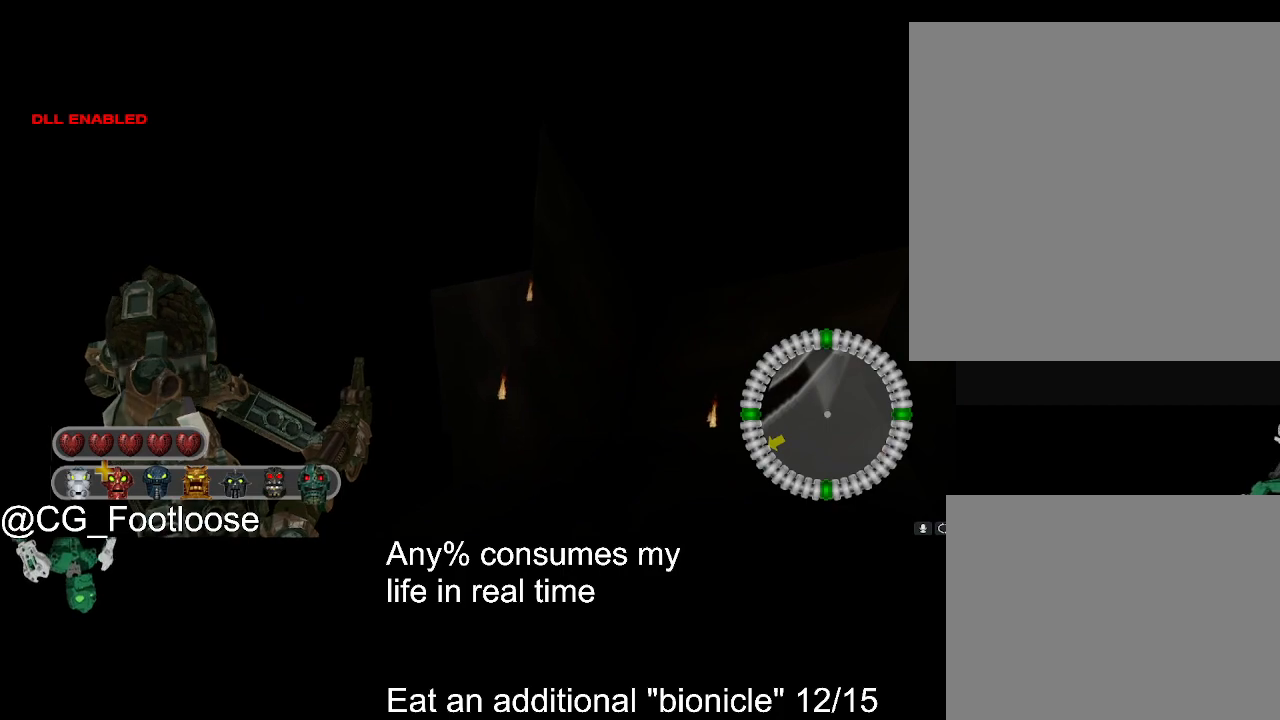
{"keys": ["a", "w"], "mouse": [], "events": [[317, "d", "up"], [417, "a", "down"]]}
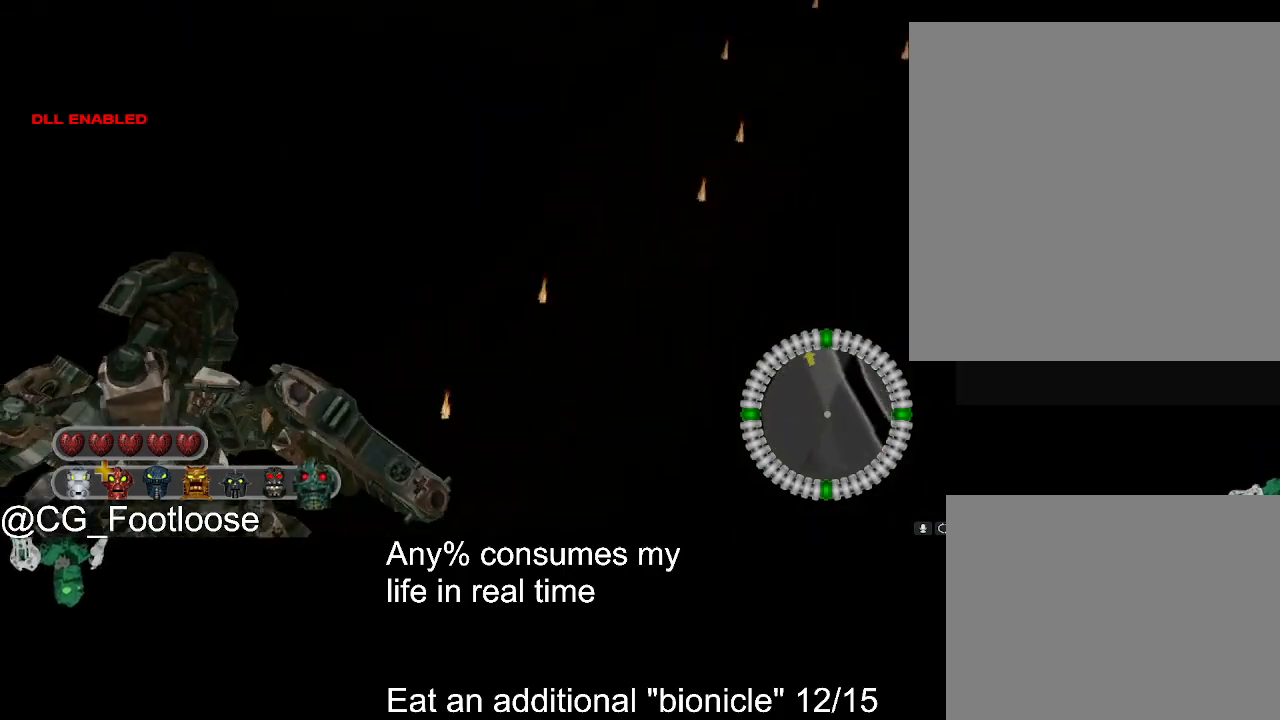
{"keys": ["w"], "mouse": [], "events": [[333, "a", "up"]]}
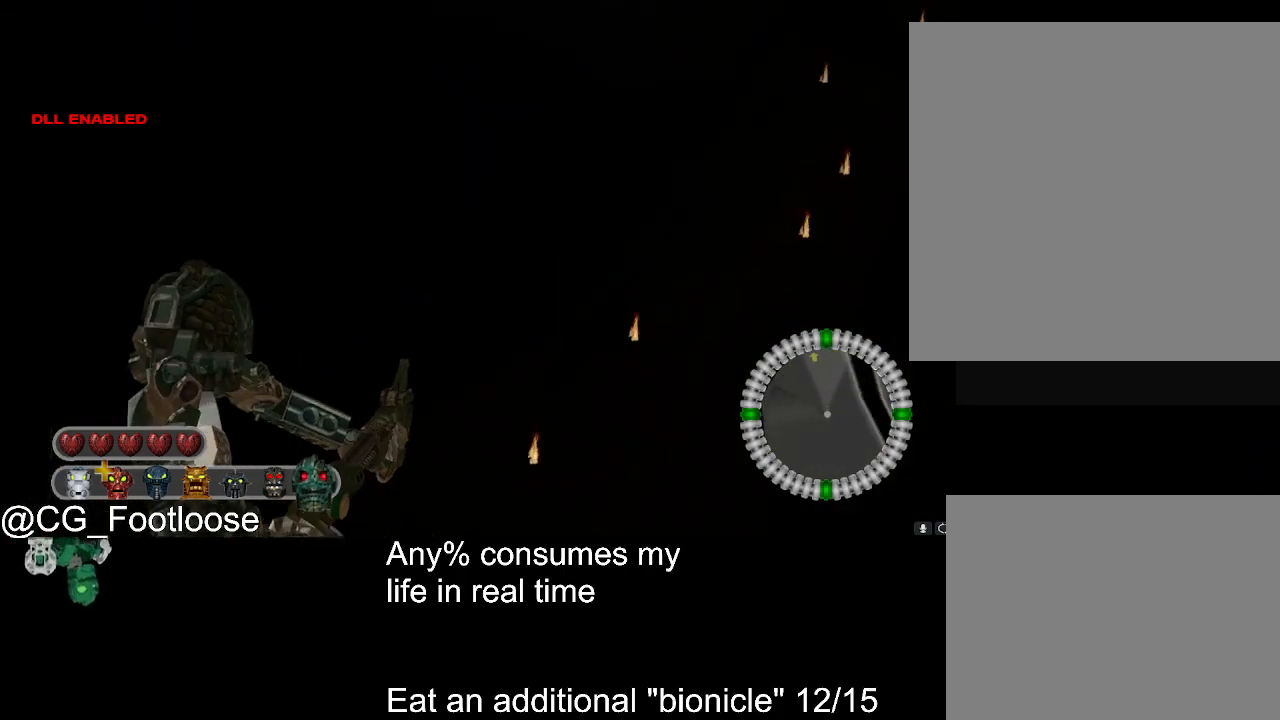
{"keys": ["w"], "mouse": [], "events": [[167, "a", "down"], [400, "a", "up"]]}
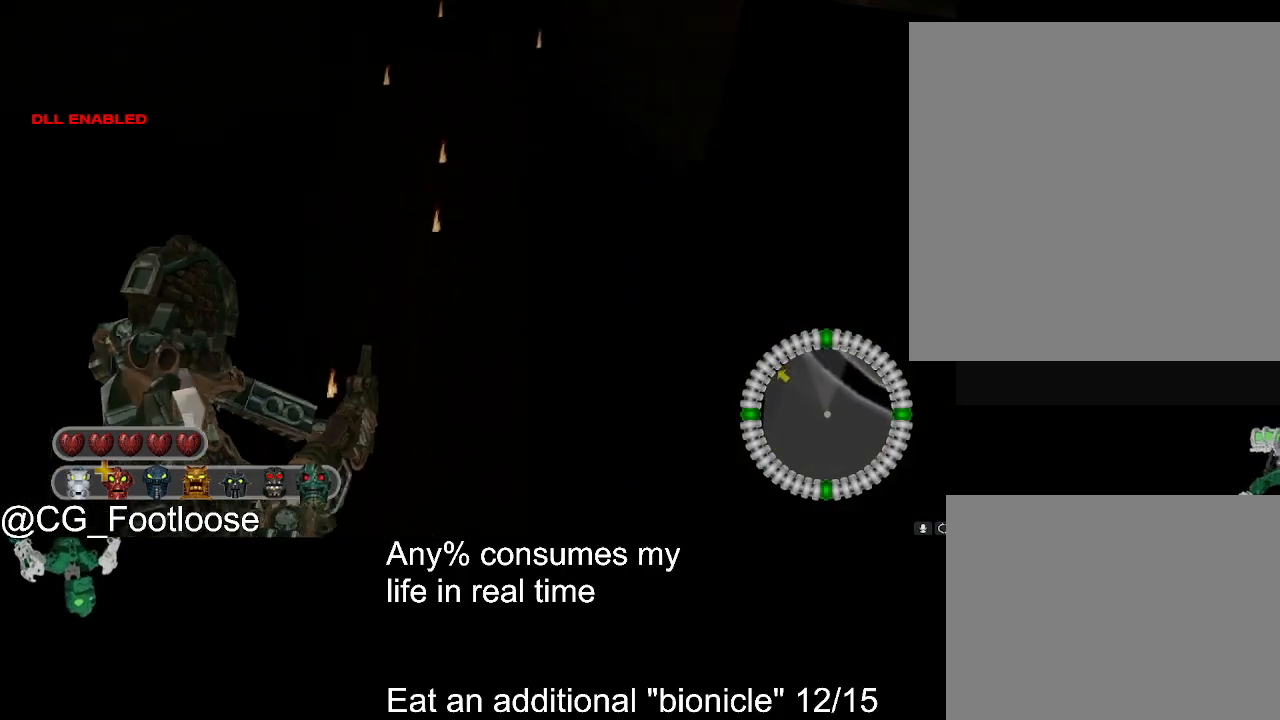
{"keys": ["a", "w"], "mouse": [], "events": [[467, "a", "down"]]}
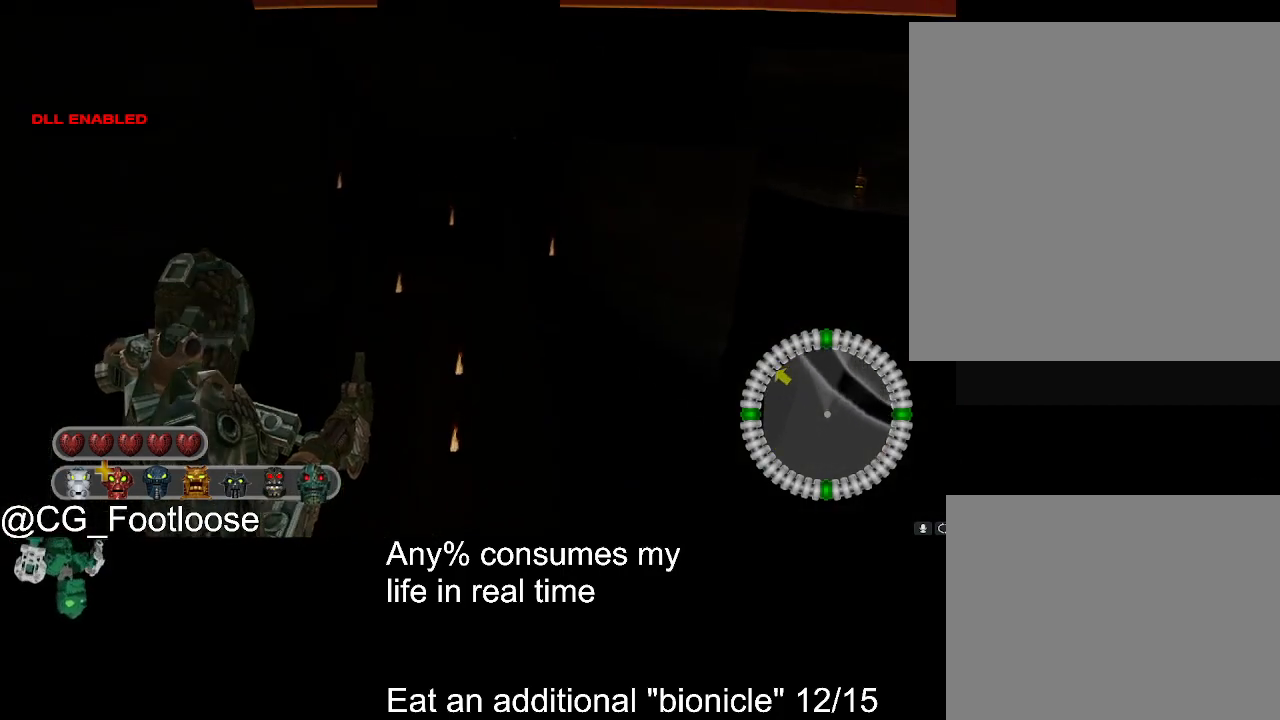
{"keys": ["w"], "mouse": [], "events": [[200, "a", "up"]]}
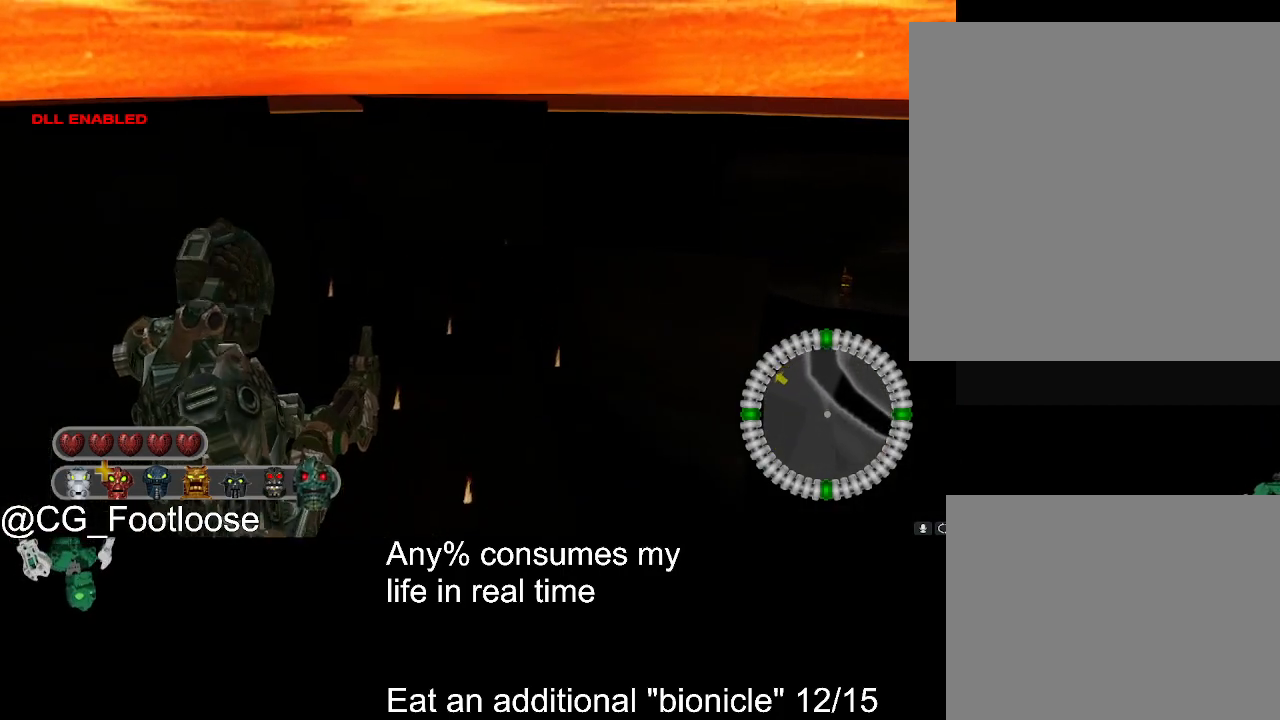
{"keys": ["d", "w"], "mouse": [], "events": [[350, "d", "down"]]}
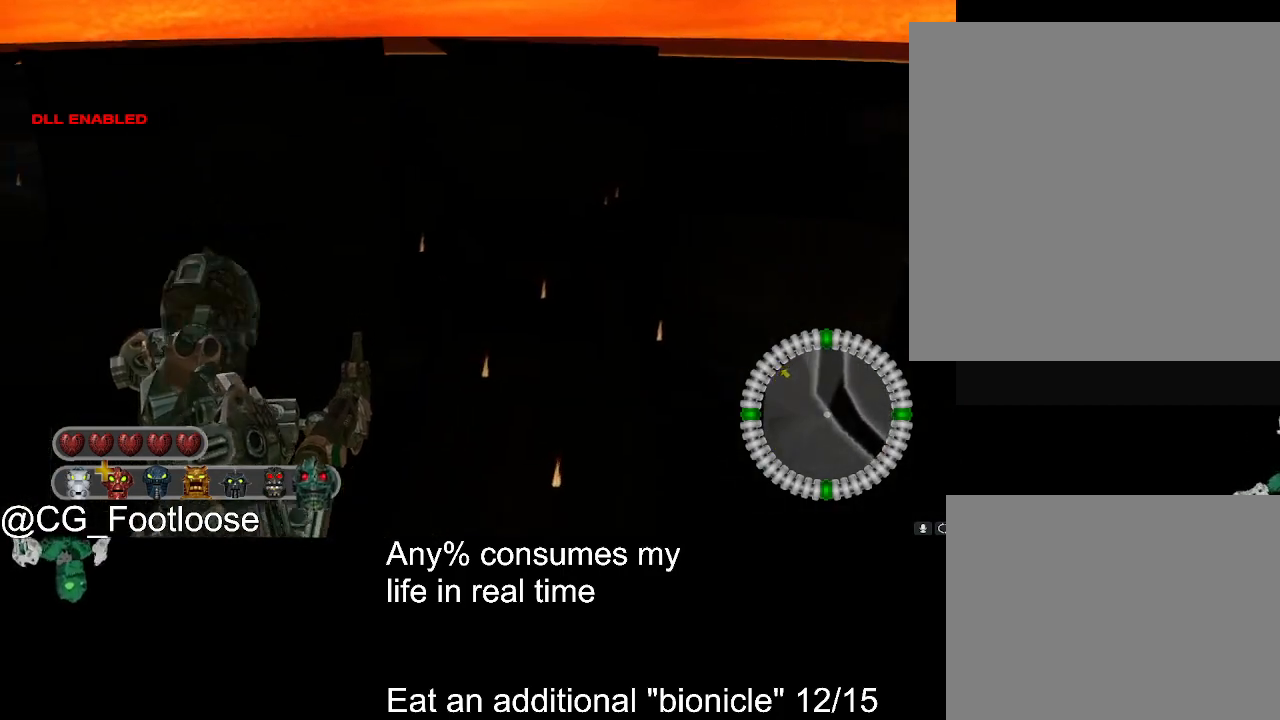
{"keys": ["d", "w"], "mouse": [], "events": []}
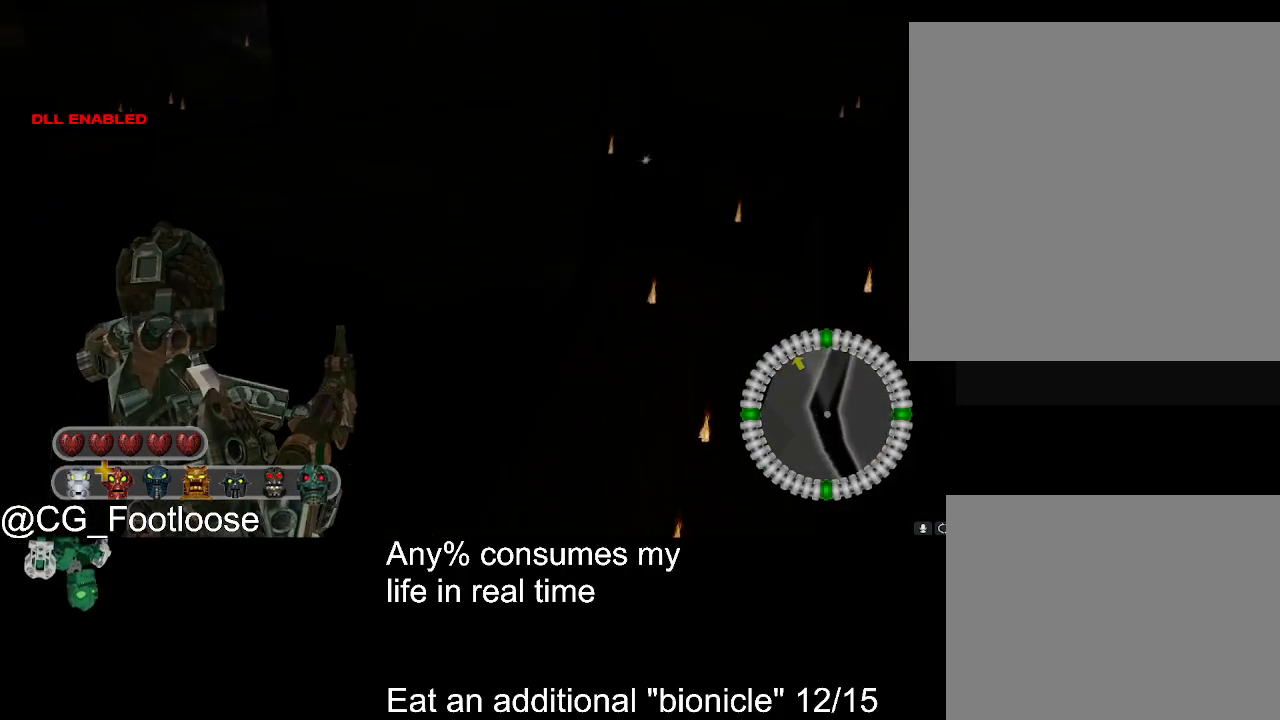
{"keys": ["d", "w"], "mouse": [], "events": []}
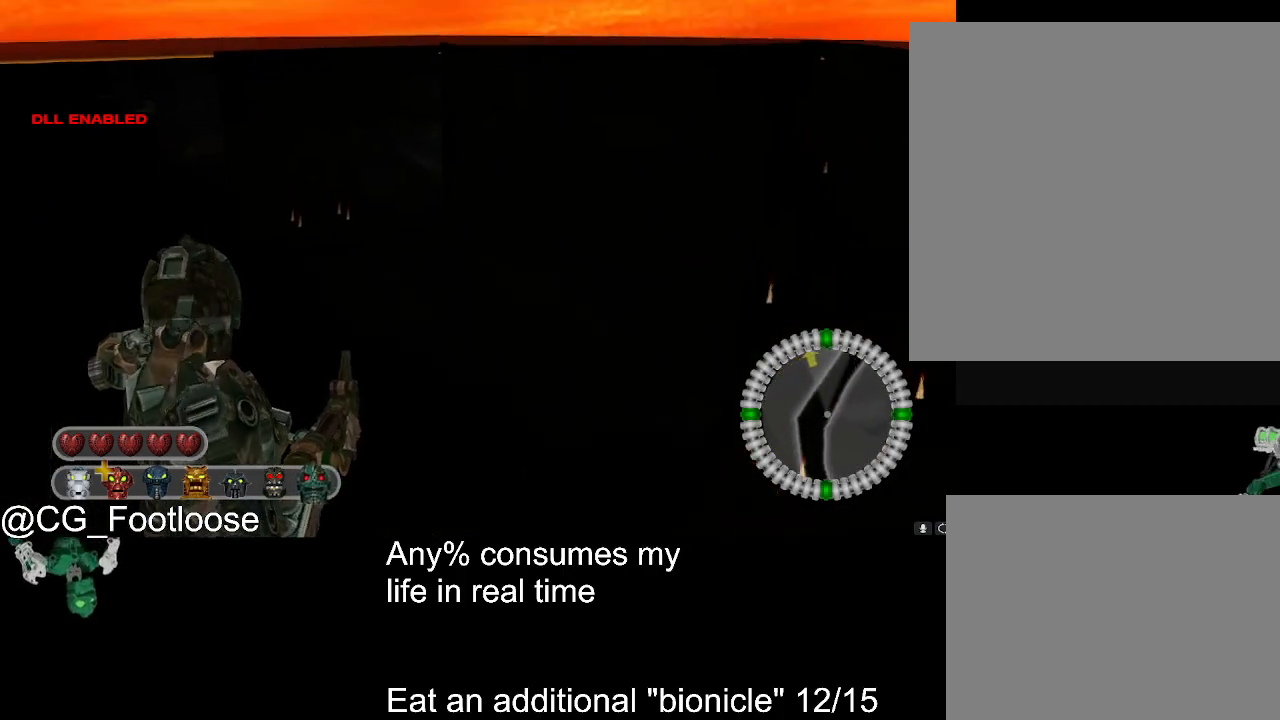
{"keys": ["d", "w"], "mouse": [], "events": []}
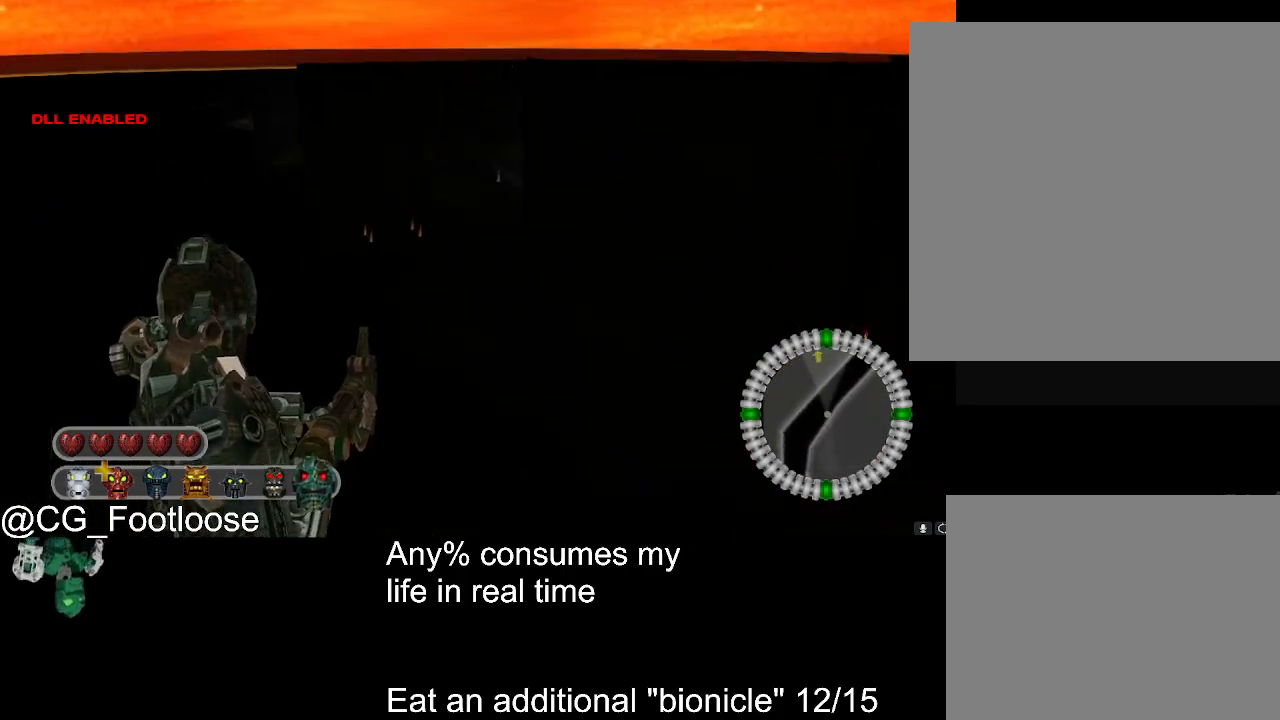
{"keys": ["d", "w"], "mouse": [], "events": []}
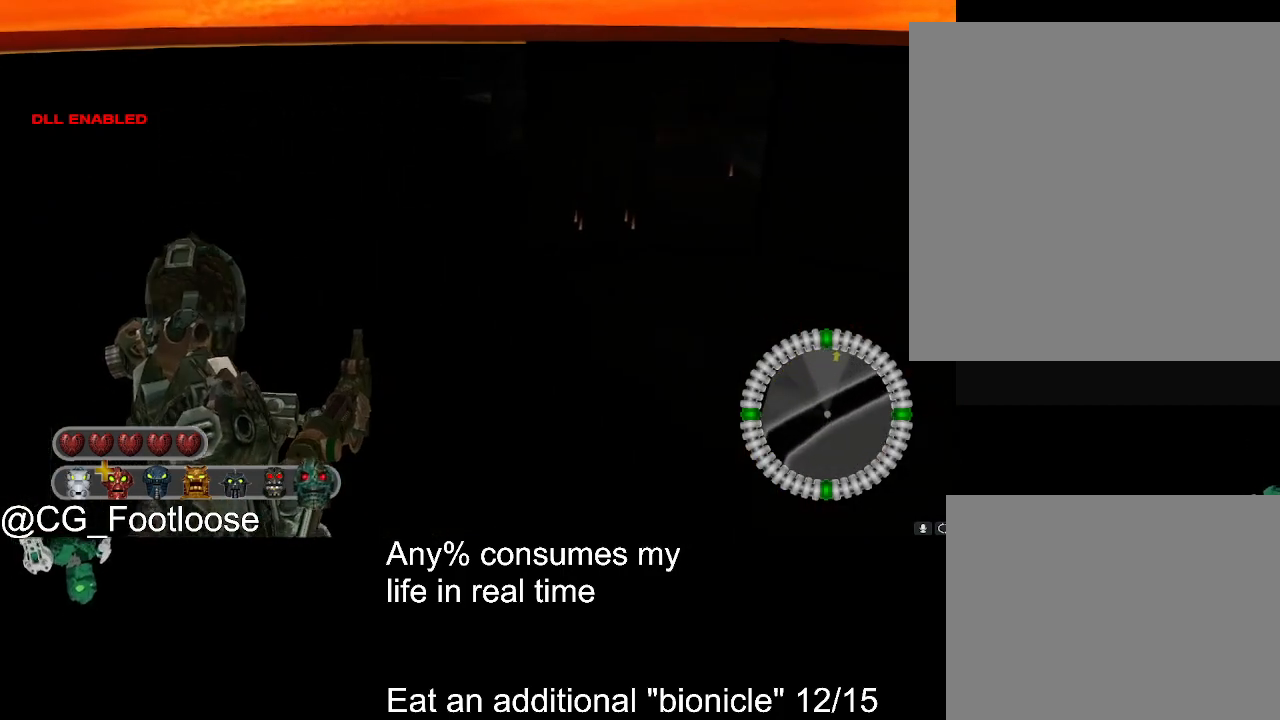
{"keys": ["d", "w"], "mouse": [], "events": []}
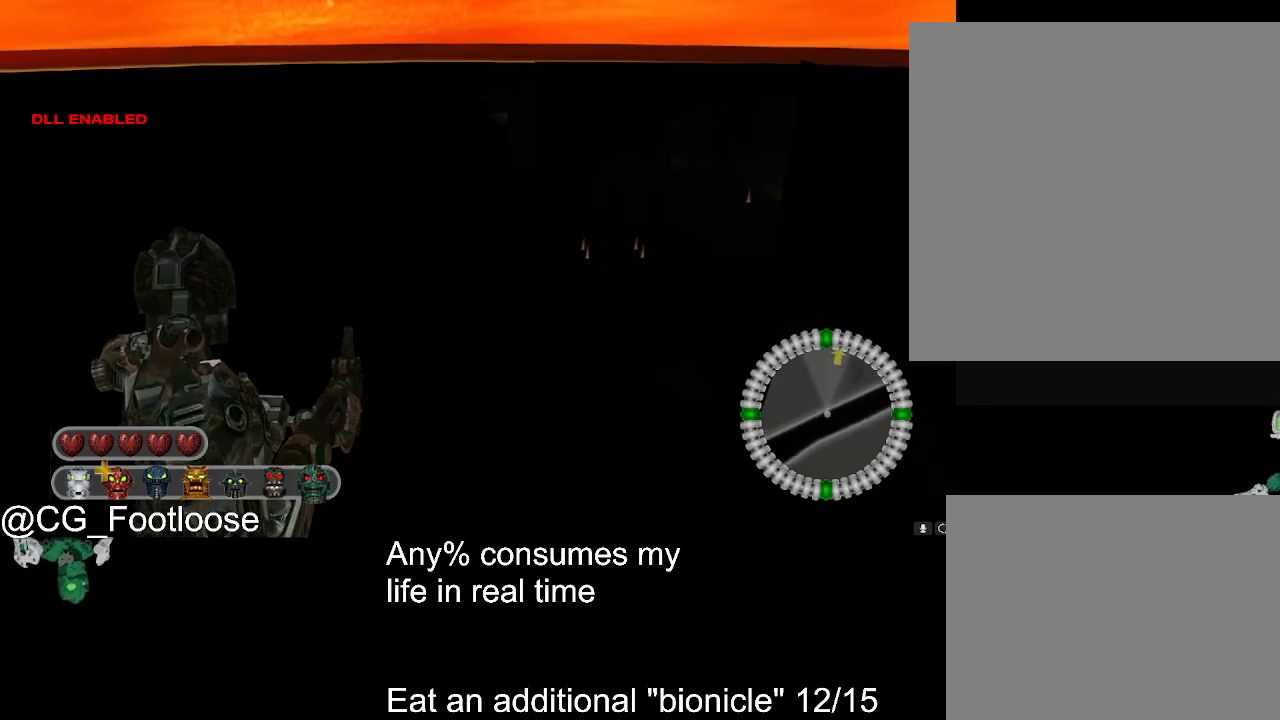
{"keys": ["d", "w"], "mouse": [], "events": []}
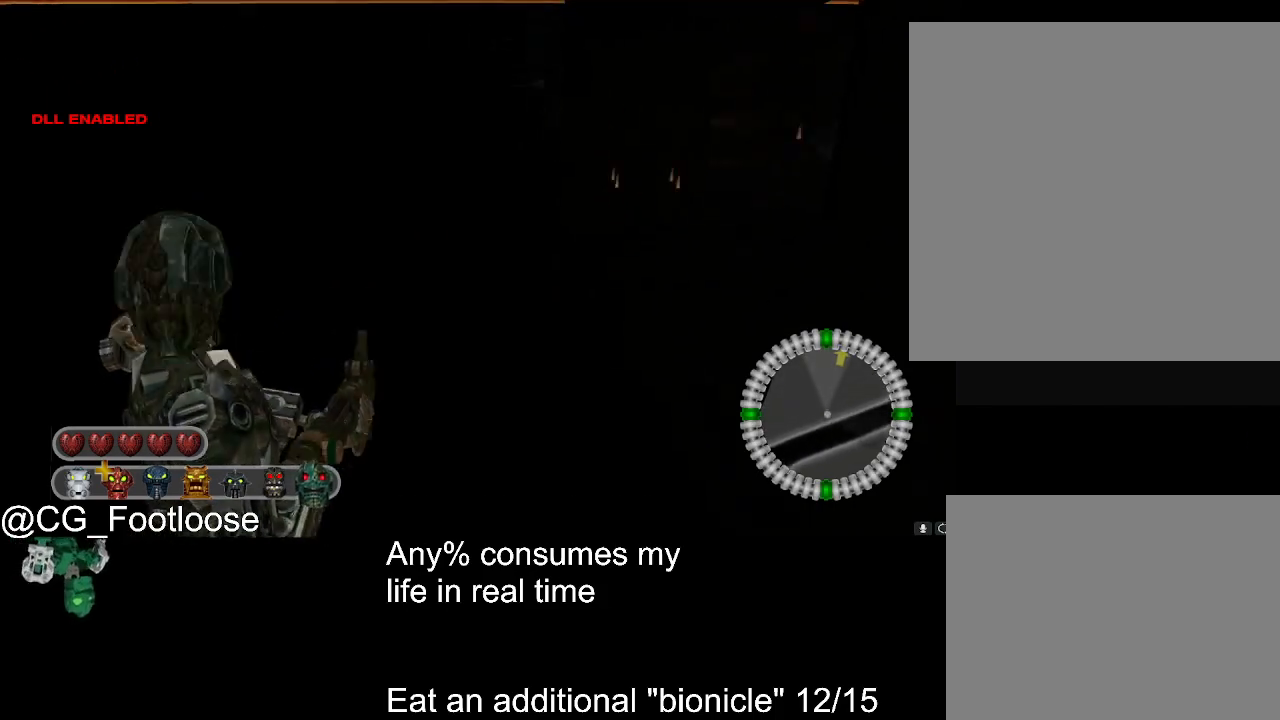
{"keys": ["d", "w"], "mouse": [], "events": []}
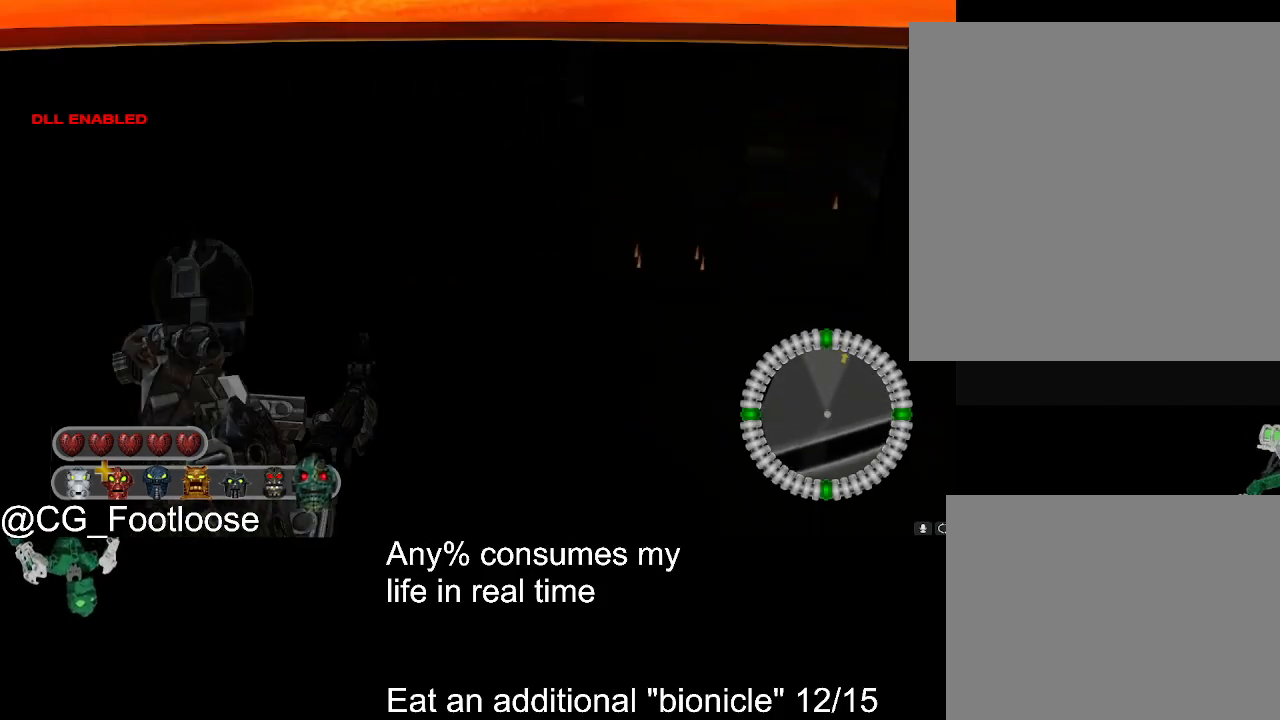
{"keys": ["d", "w"], "mouse": [], "events": []}
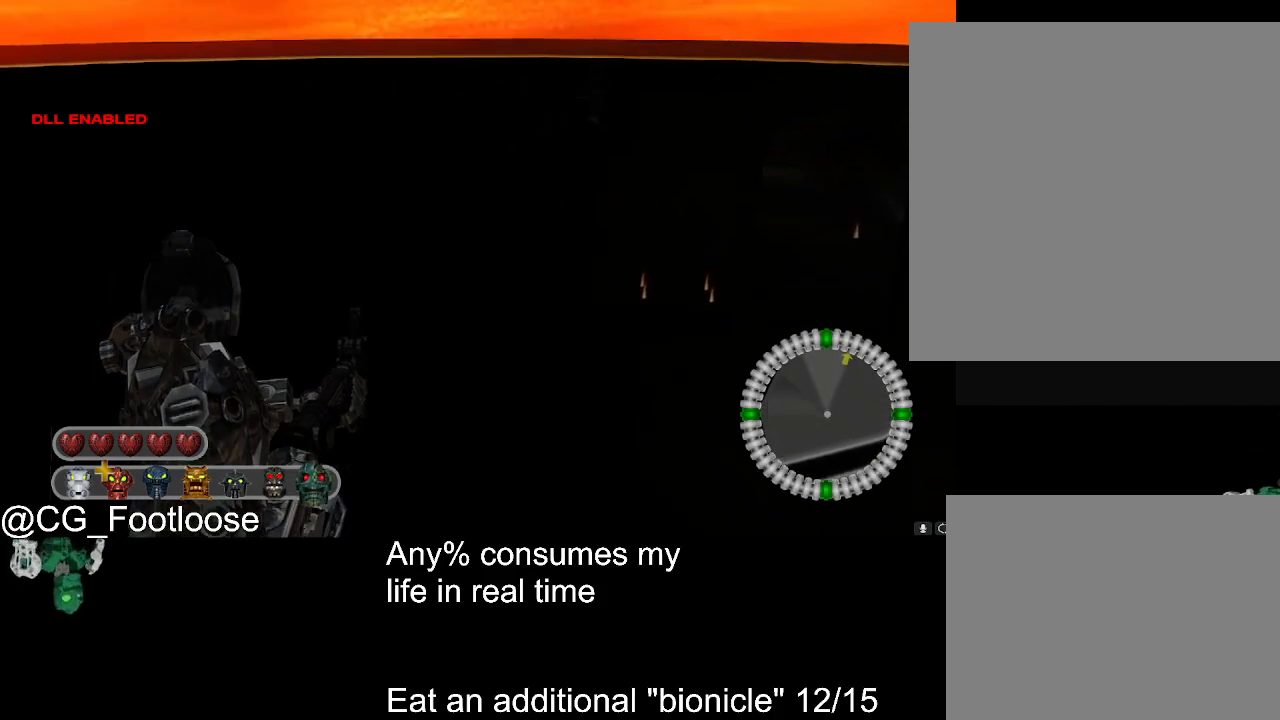
{"keys": ["d", "w"], "mouse": [], "events": []}
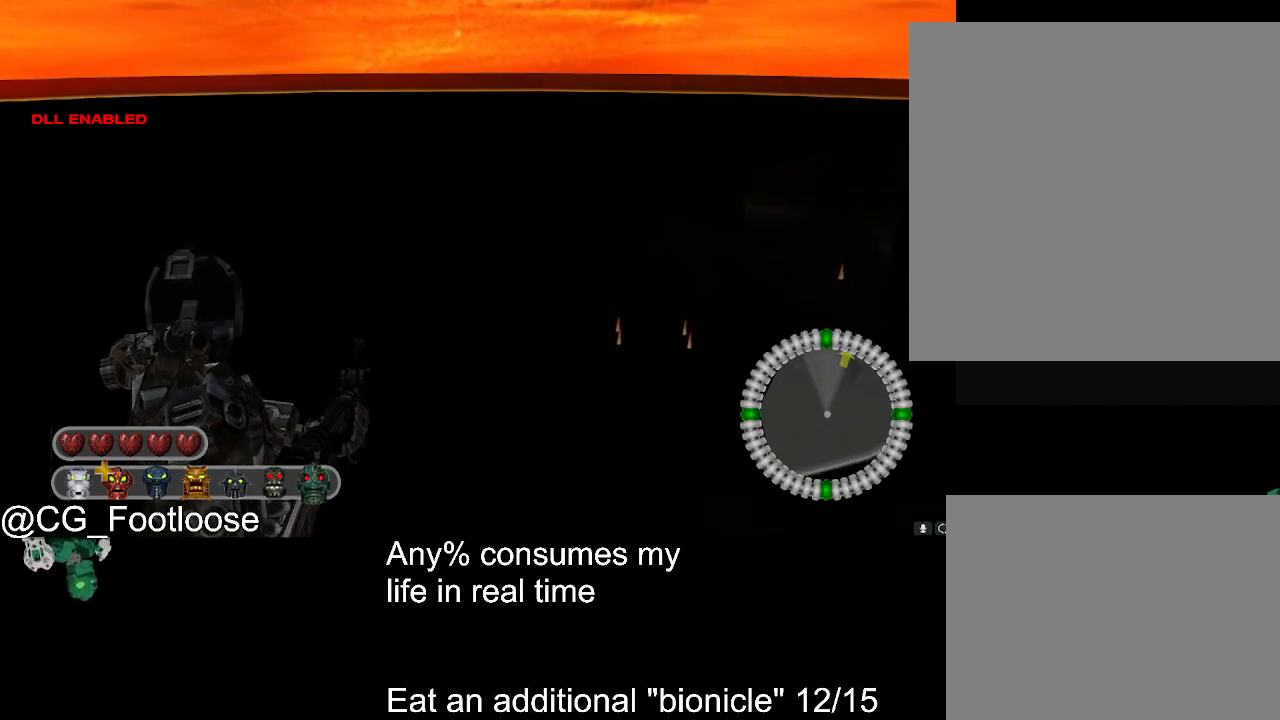
{"keys": ["d", "w"], "mouse": [], "events": []}
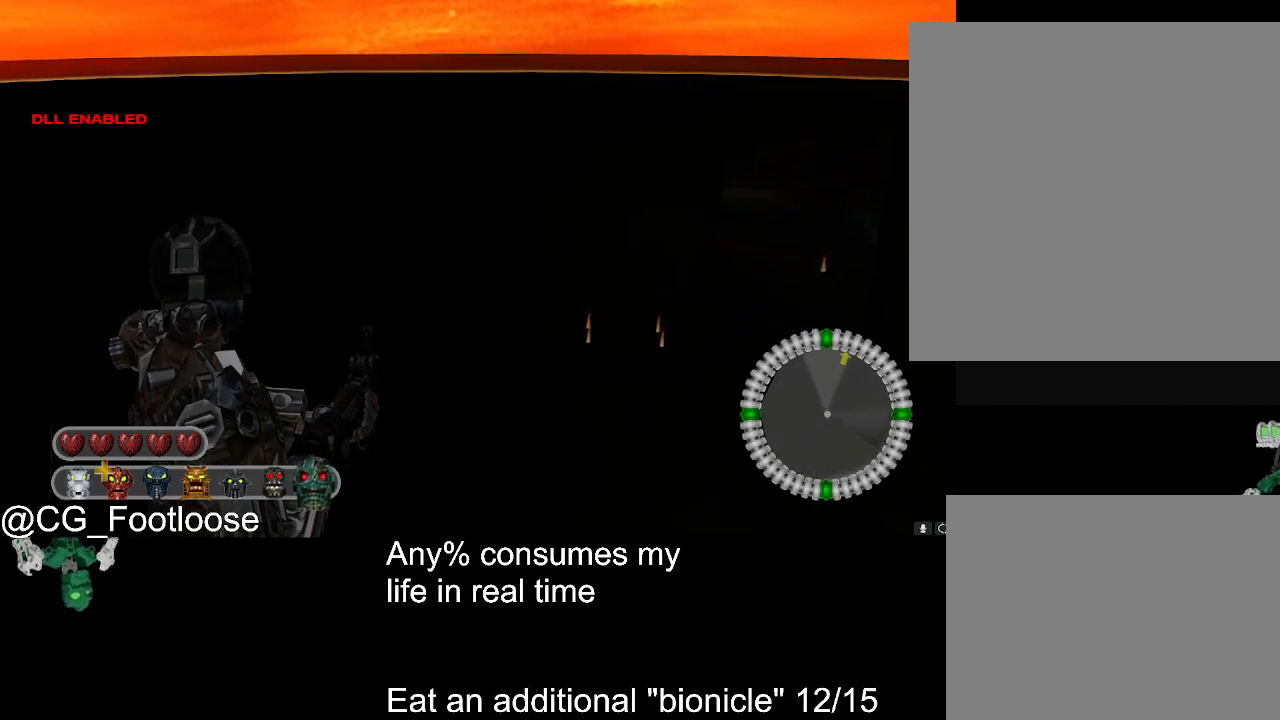
{"keys": ["d", "w"], "mouse": [], "events": []}
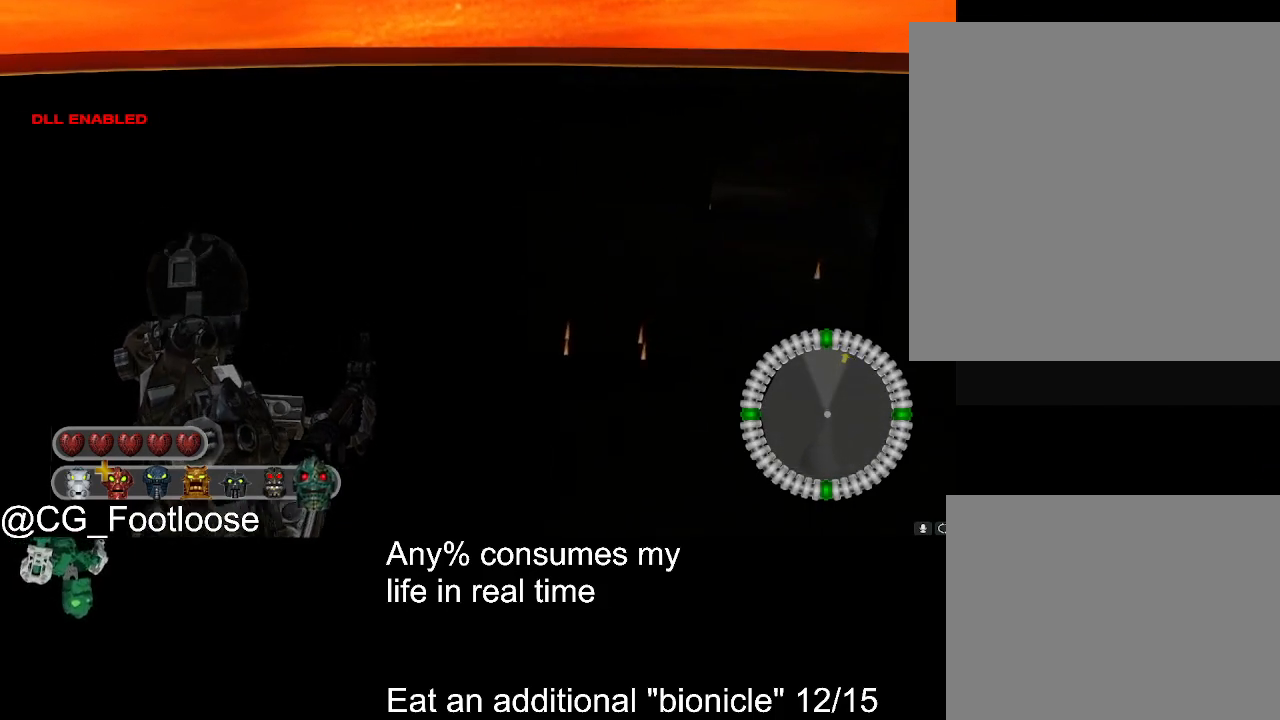
{"keys": ["d", "w"], "mouse": [], "events": []}
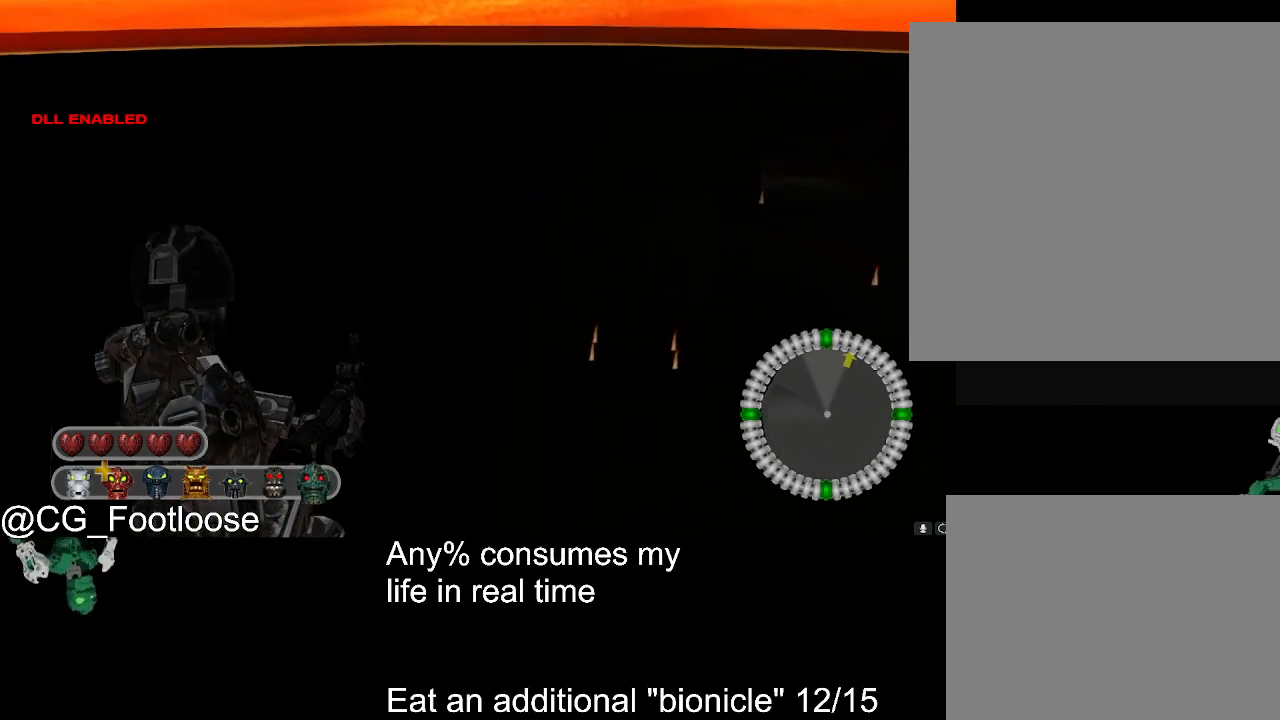
{"keys": ["d", "w"], "mouse": [], "events": []}
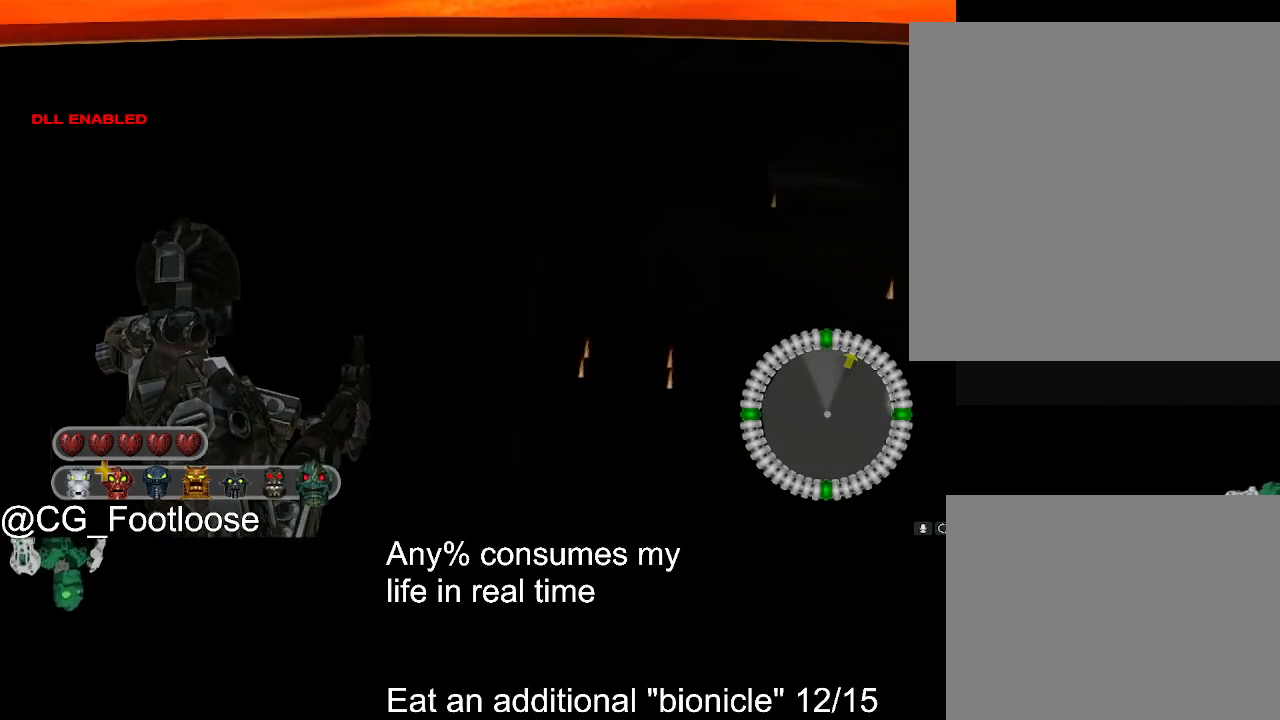
{"keys": ["d", "w"], "mouse": [], "events": []}
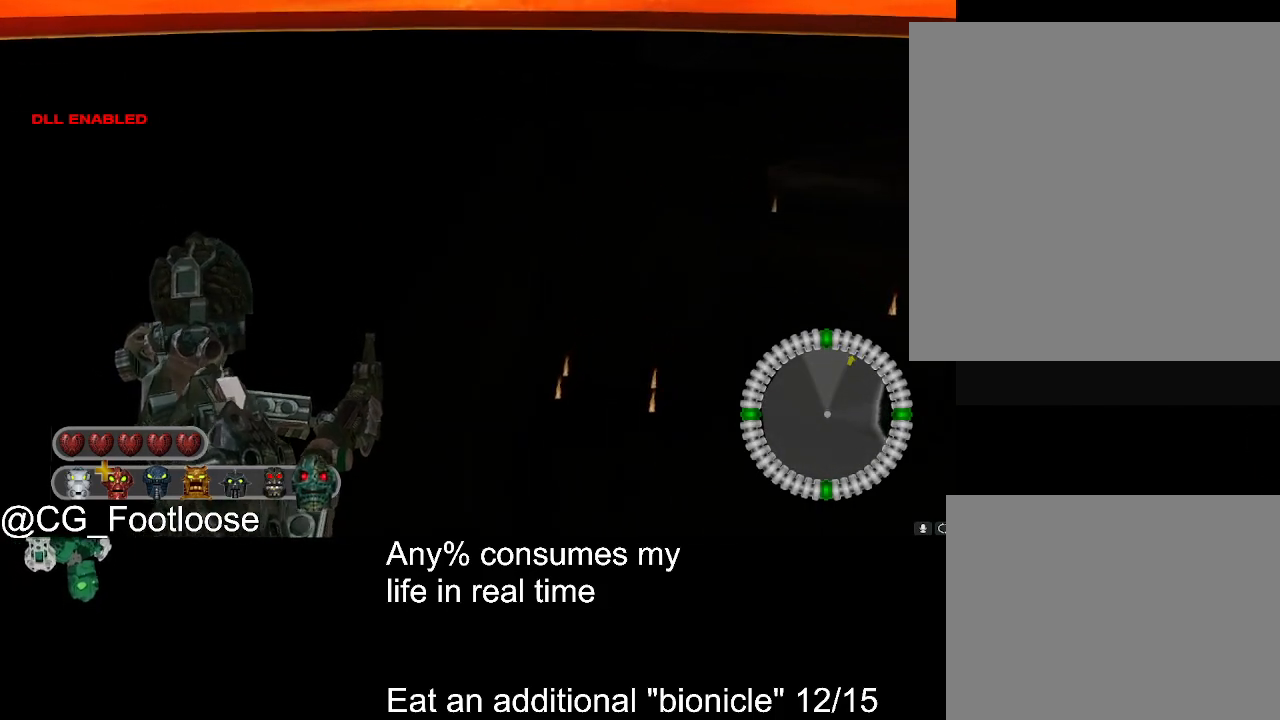
{"keys": ["d", "w"], "mouse": [], "events": []}
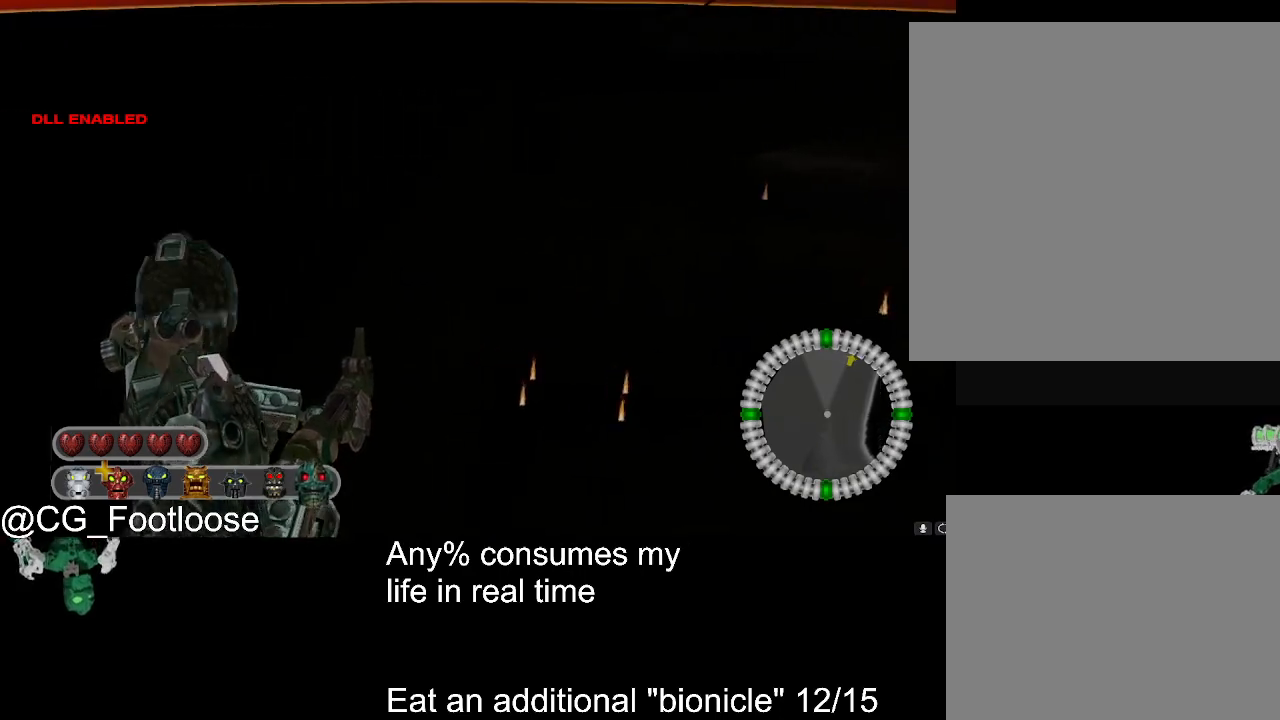
{"keys": ["d", "w"], "mouse": [], "events": []}
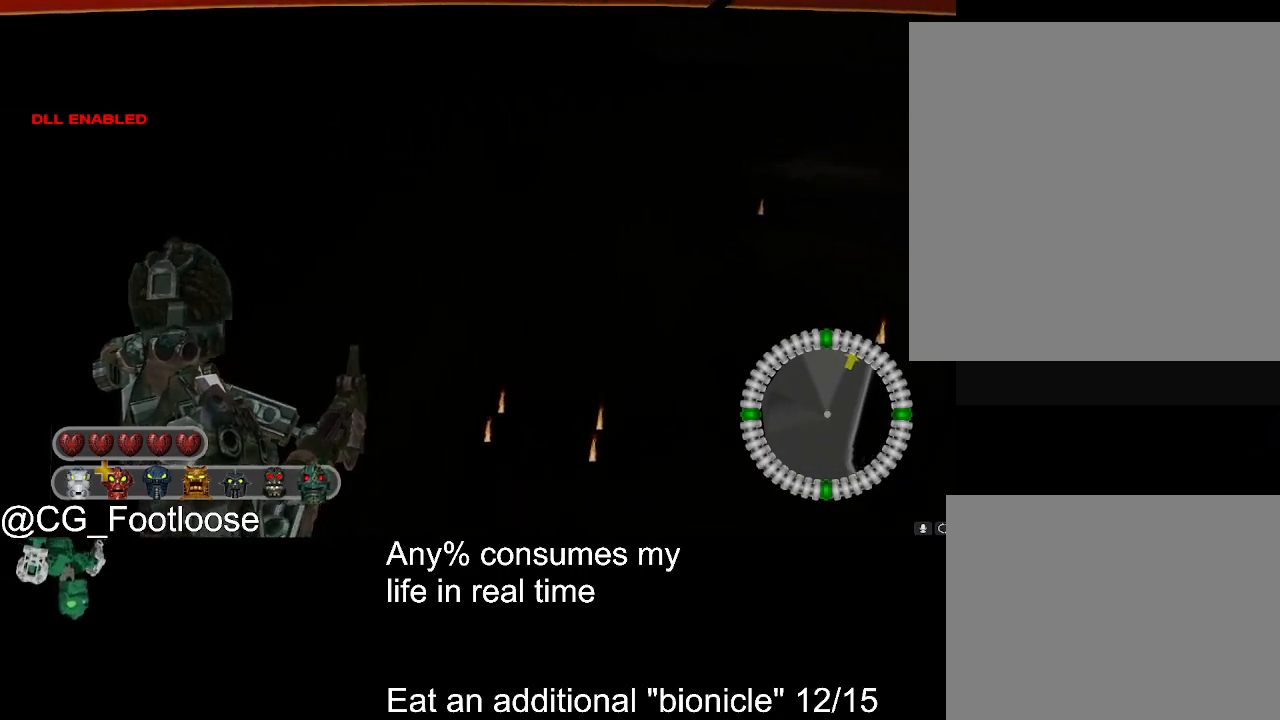
{"keys": ["d", "w"], "mouse": [], "events": []}
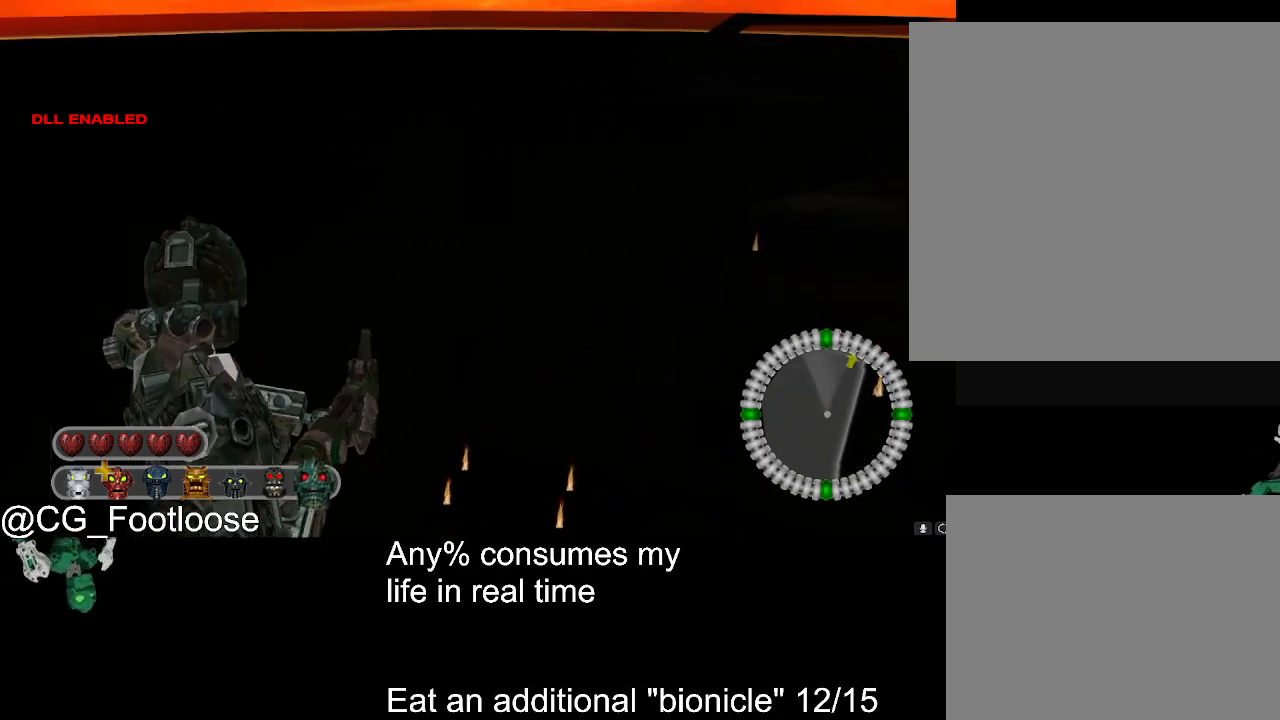
{"keys": ["d", "w"], "mouse": [], "events": []}